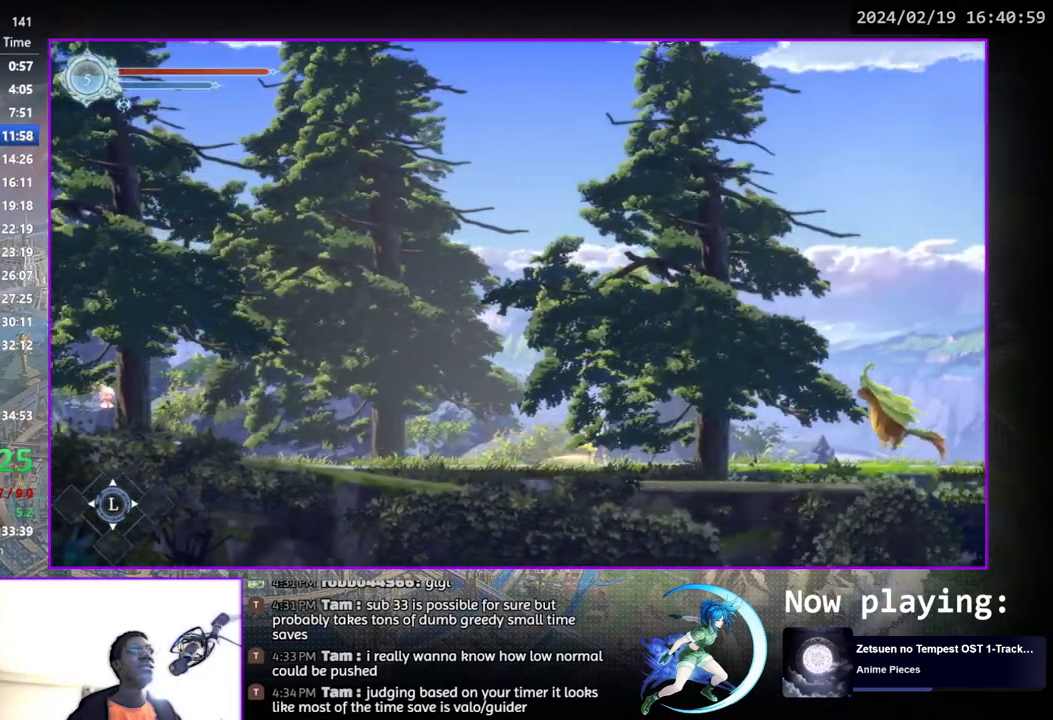
Gameplay with a controller (PlayStation layout); each line is a JSON object with the inputs held at the frame after it. "events" lists button and stick changes between this image and that frame as [ms after this image, input, new state], when the widget could be followed in between. Not read: L1 R1.
{"buttons": ["CROSS"], "left_stick": "center", "right_stick": "center", "events": [[167, "DPAD_RIGHT", "up"], [400, "CROSS", "down"]]}
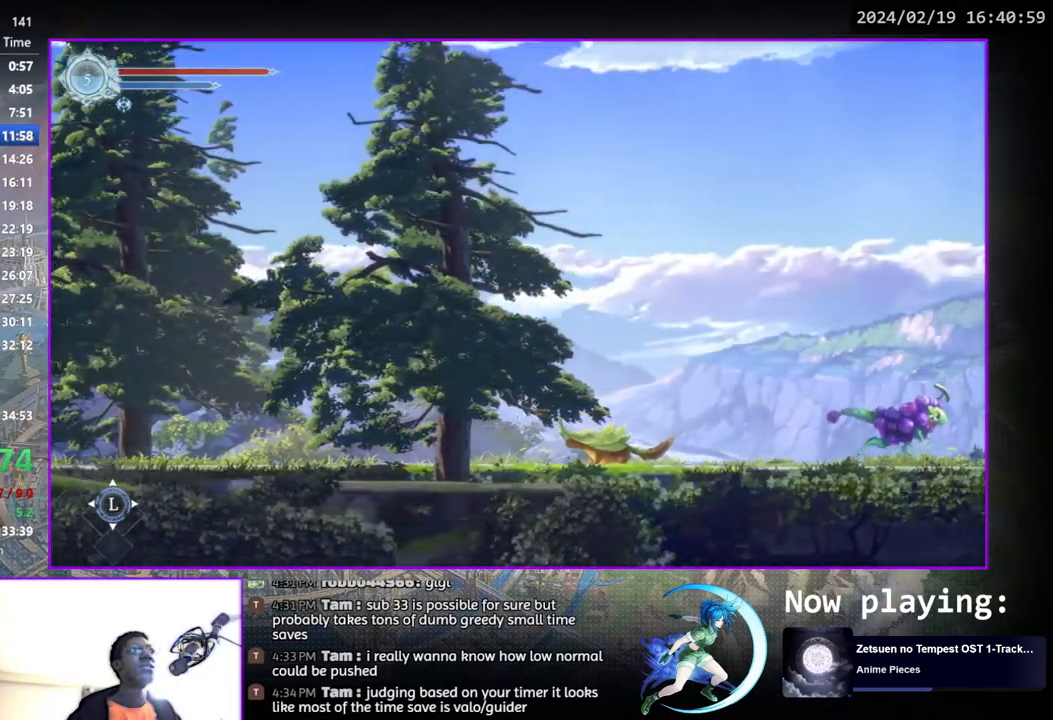
{"buttons": ["DPAD_RIGHT"], "left_stick": "center", "right_stick": "center", "events": [[17, "DPAD_RIGHT", "down"], [83, "CROSS", "up"]]}
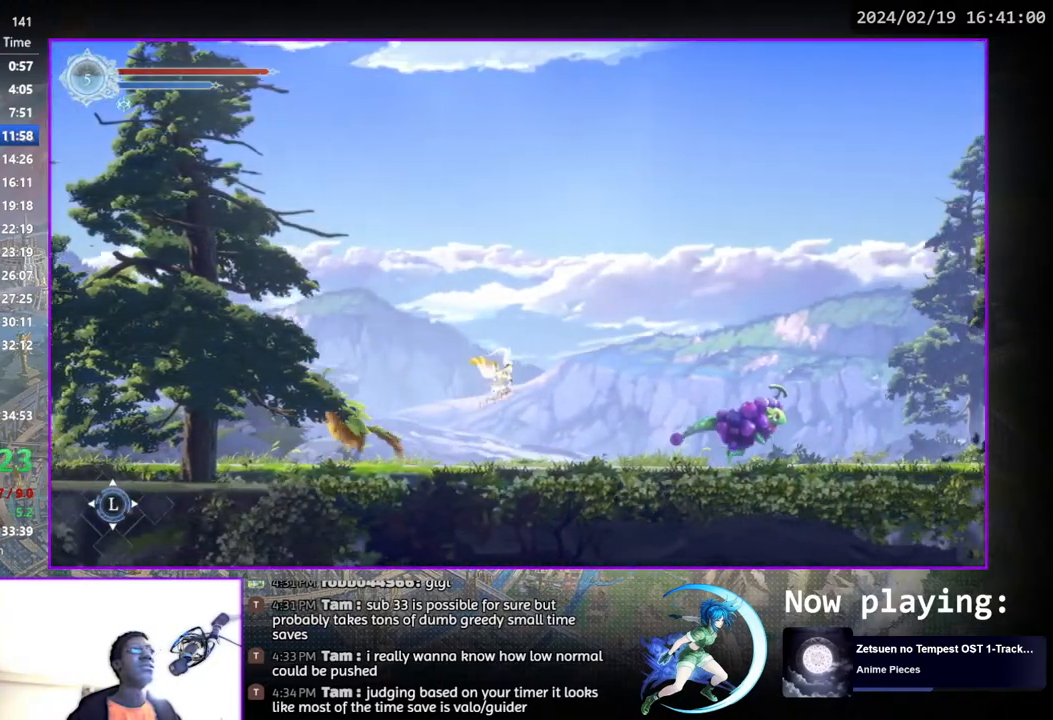
{"buttons": ["DPAD_RIGHT"], "left_stick": "center", "right_stick": "center", "events": [[317, "CROSS", "down"], [500, "CROSS", "up"]]}
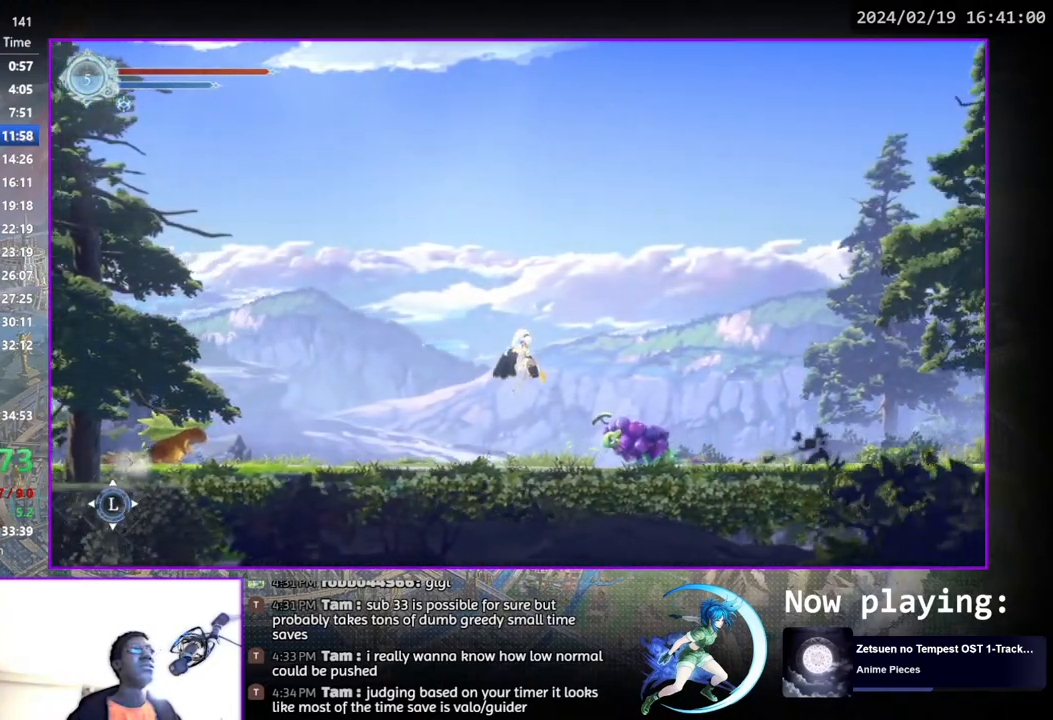
{"buttons": ["DPAD_RIGHT"], "left_stick": "center", "right_stick": "center", "events": [[67, "SQUARE", "down"], [183, "SQUARE", "up"]]}
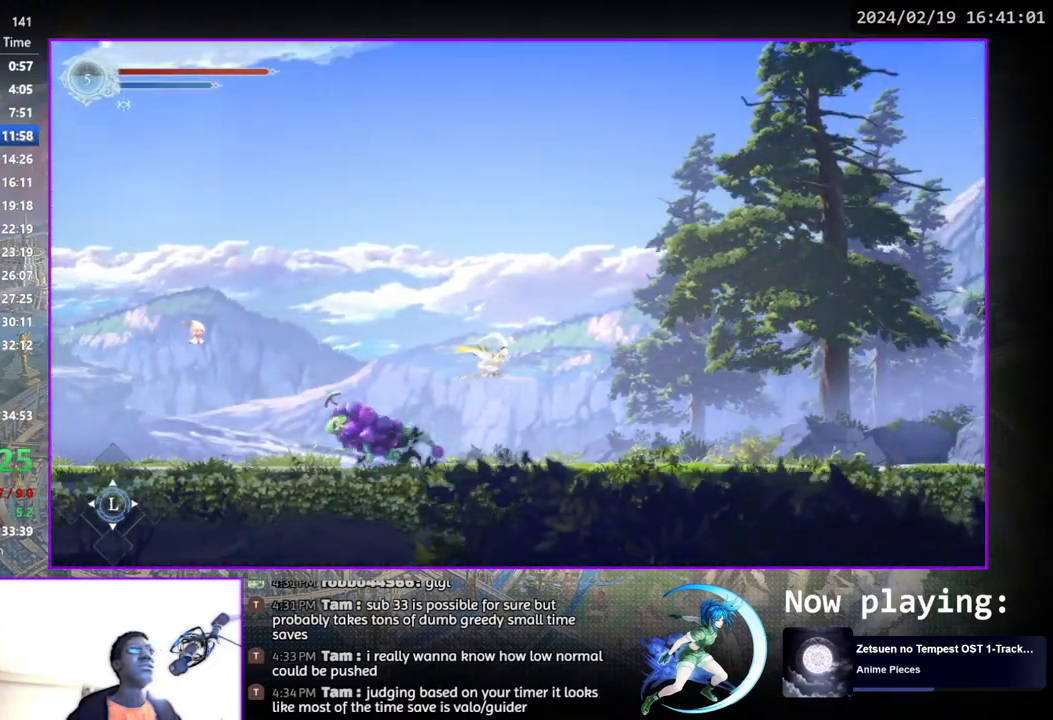
{"buttons": ["DPAD_RIGHT"], "left_stick": "center", "right_stick": "center", "events": []}
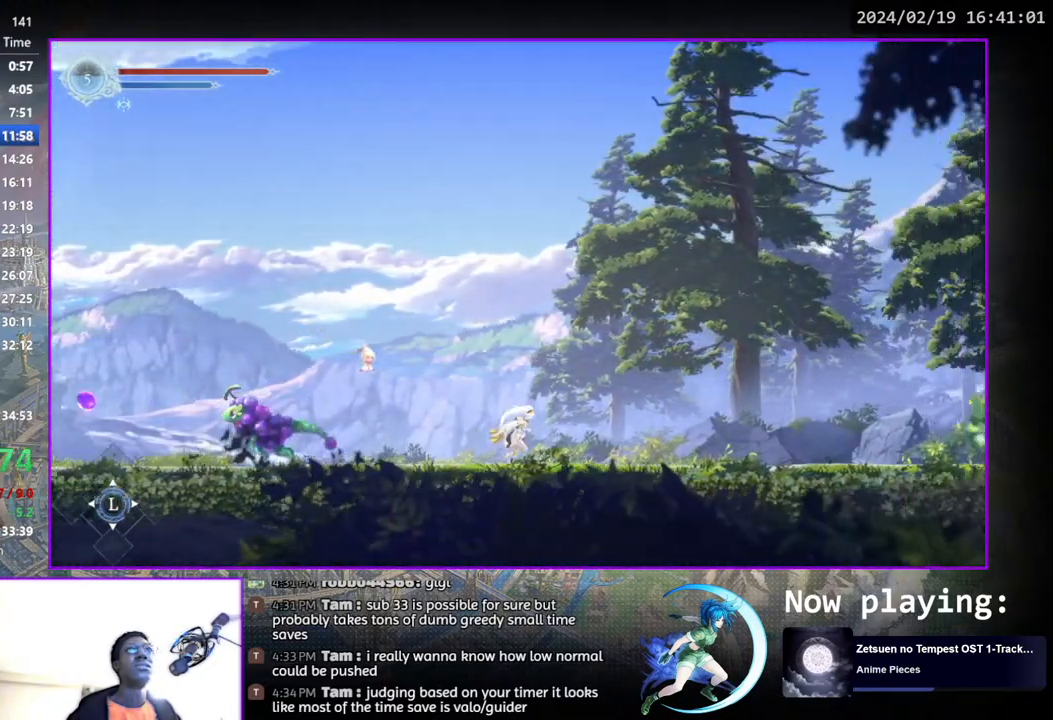
{"buttons": ["CROSS", "DPAD_RIGHT"], "left_stick": "center", "right_stick": "center", "events": [[317, "CROSS", "down"]]}
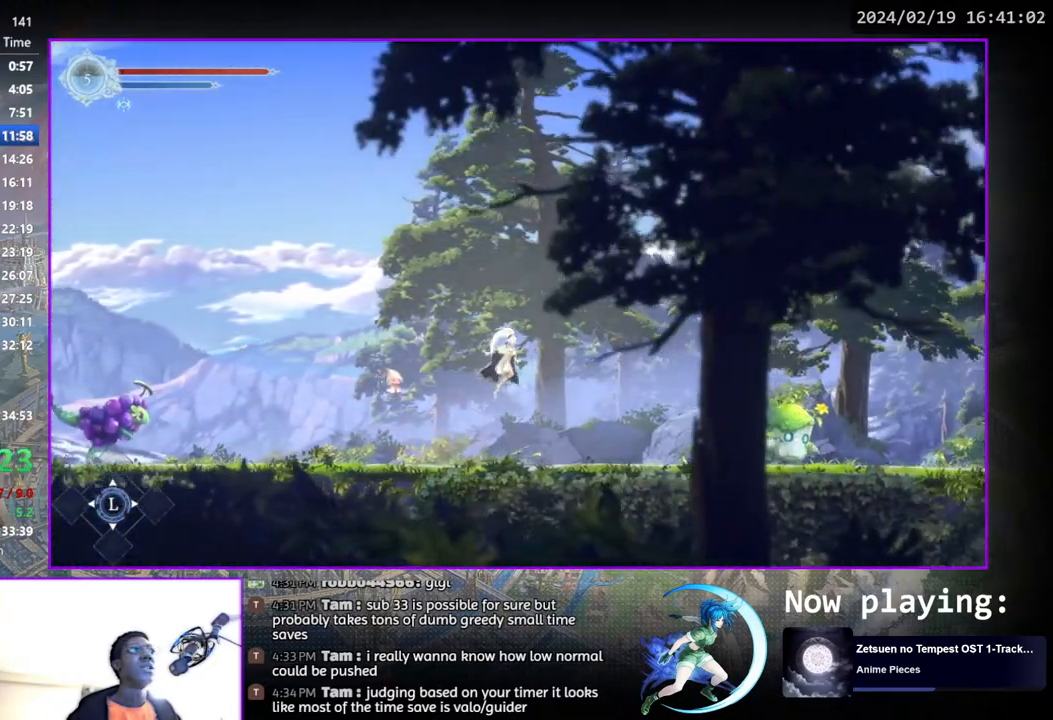
{"buttons": ["DPAD_RIGHT"], "left_stick": "center", "right_stick": "center", "events": [[167, "CROSS", "up"], [283, "SQUARE", "down"], [417, "SQUARE", "up"]]}
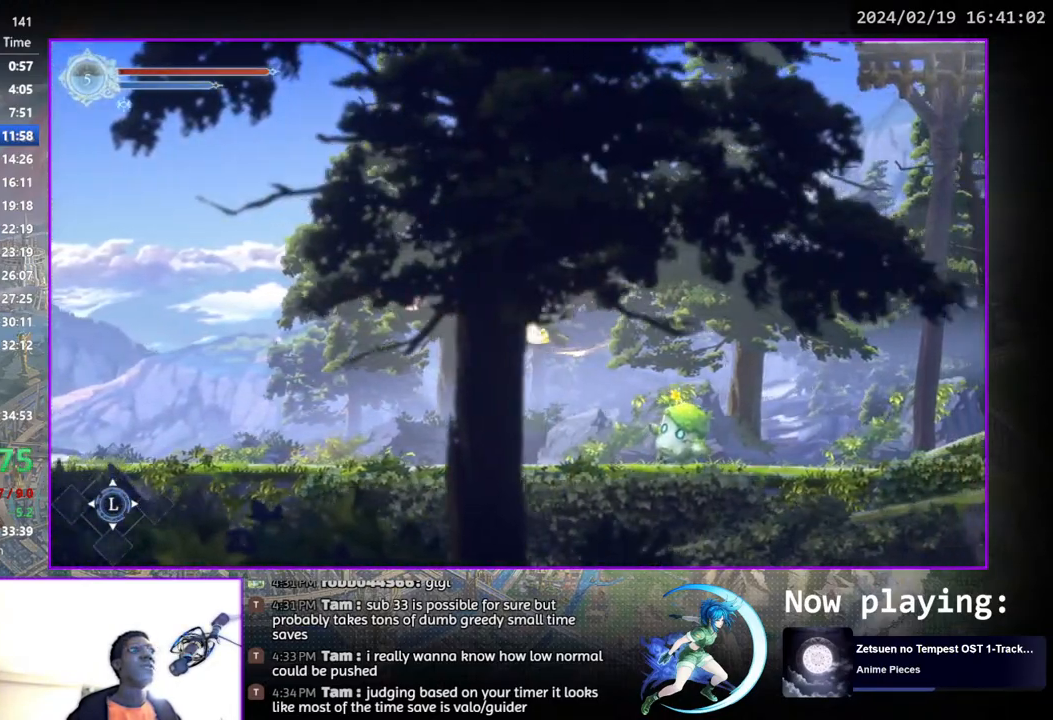
{"buttons": ["DPAD_RIGHT"], "left_stick": "center", "right_stick": "center", "events": []}
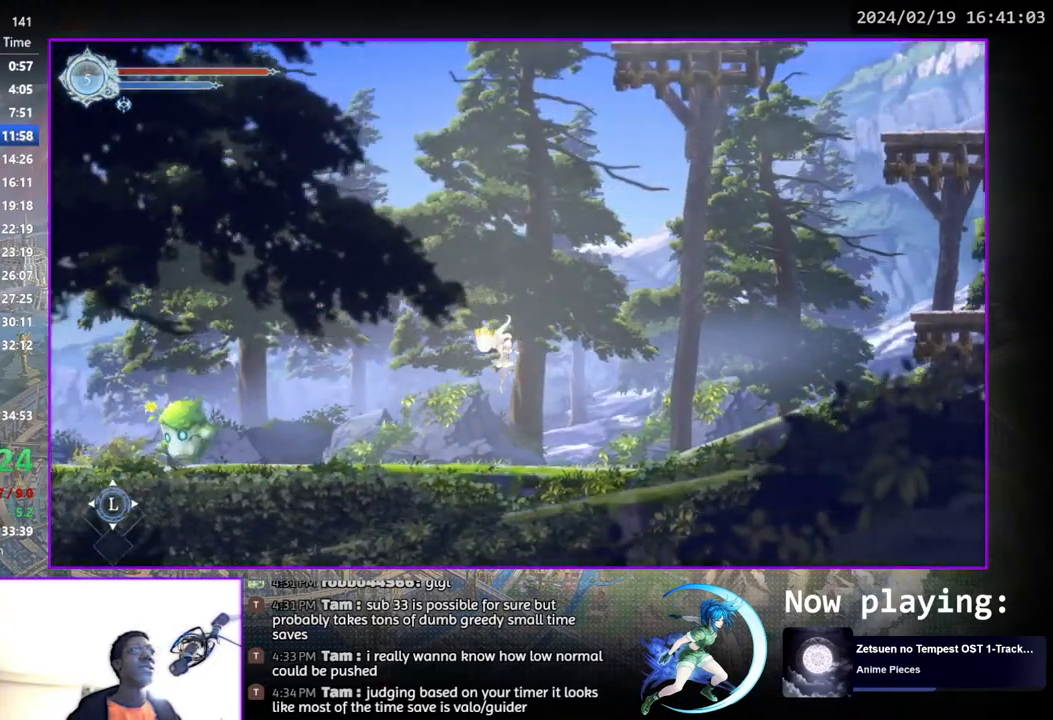
{"buttons": ["DPAD_RIGHT"], "left_stick": "center", "right_stick": "center", "events": []}
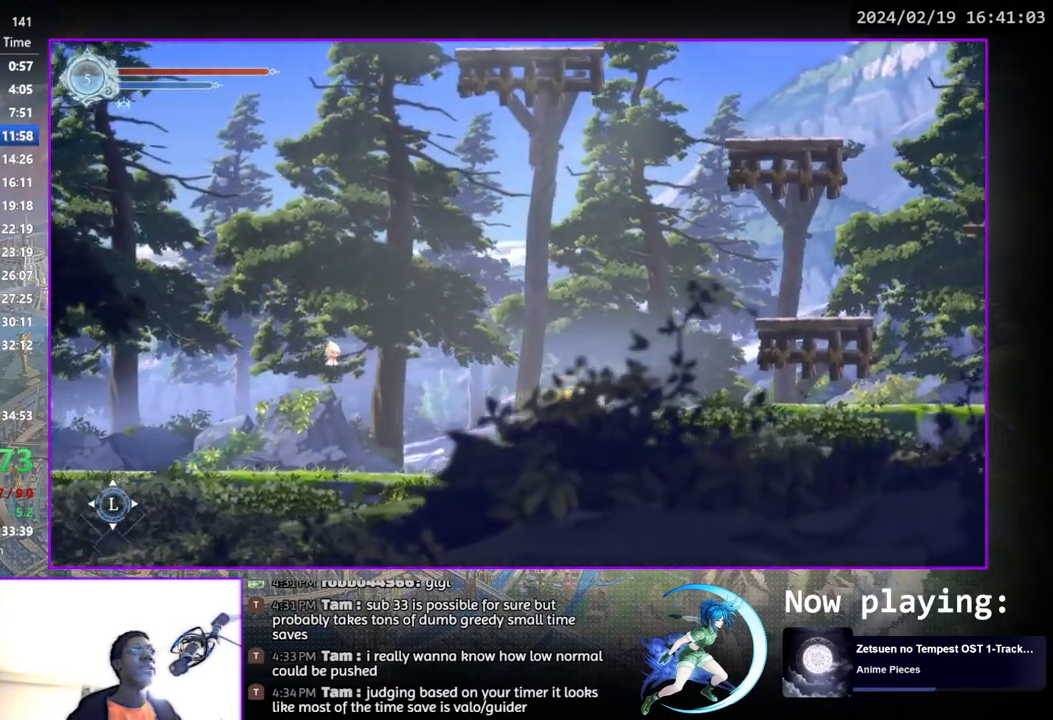
{"buttons": ["CROSS", "DPAD_RIGHT"], "left_stick": "center", "right_stick": "center", "events": [[250, "CROSS", "down"]]}
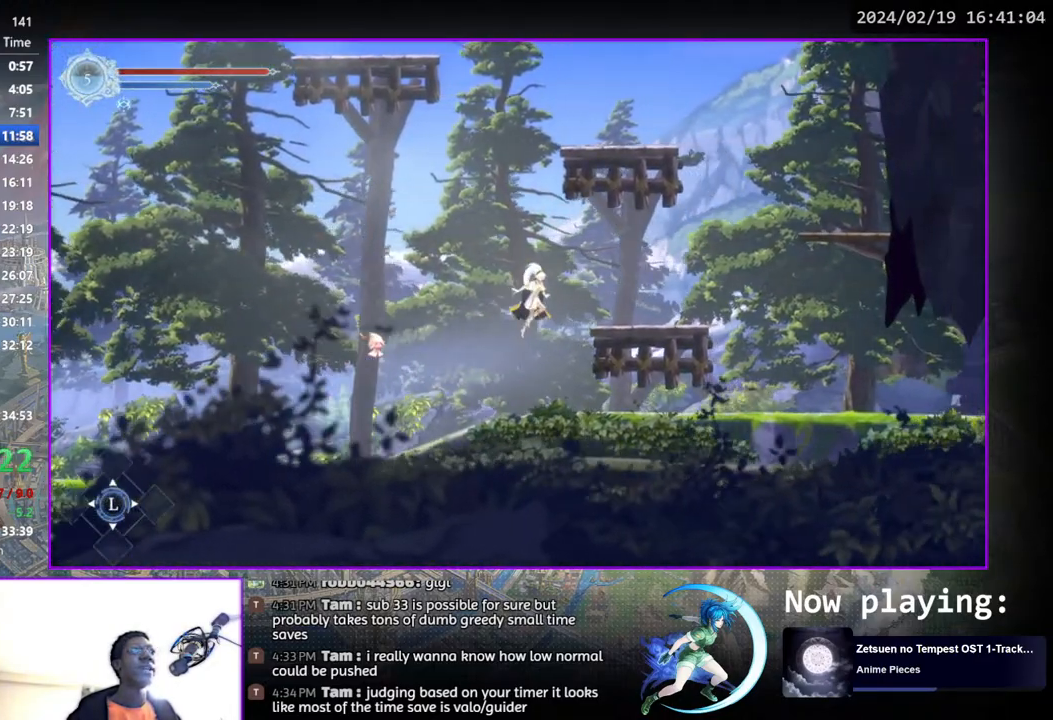
{"buttons": ["CROSS", "DPAD_RIGHT"], "left_stick": "center", "right_stick": "center", "events": [[67, "CROSS", "up"], [133, "SQUARE", "down"], [267, "SQUARE", "up"], [483, "CROSS", "down"]]}
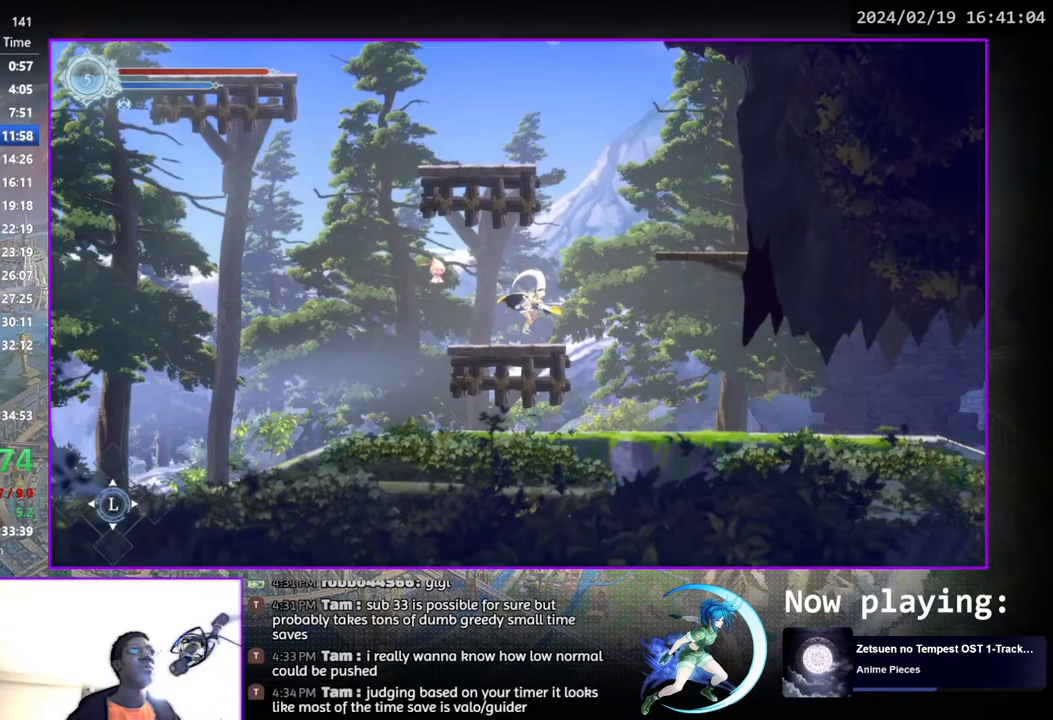
{"buttons": ["DPAD_RIGHT"], "left_stick": "center", "right_stick": "center", "events": [[317, "CROSS", "up"], [383, "SQUARE", "down"], [467, "SQUARE", "up"]]}
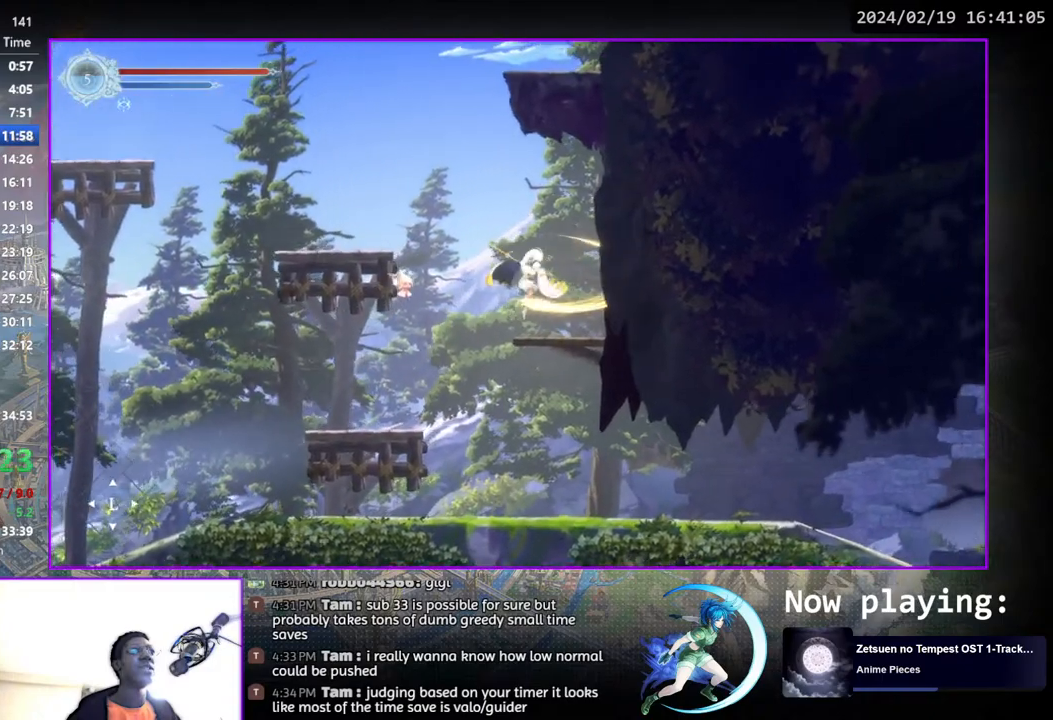
{"buttons": ["DPAD_LEFT"], "left_stick": "center", "right_stick": "center", "events": [[50, "DPAD_RIGHT", "up"], [183, "DPAD_LEFT", "down"], [250, "CROSS", "down"], [500, "CROSS", "up"]]}
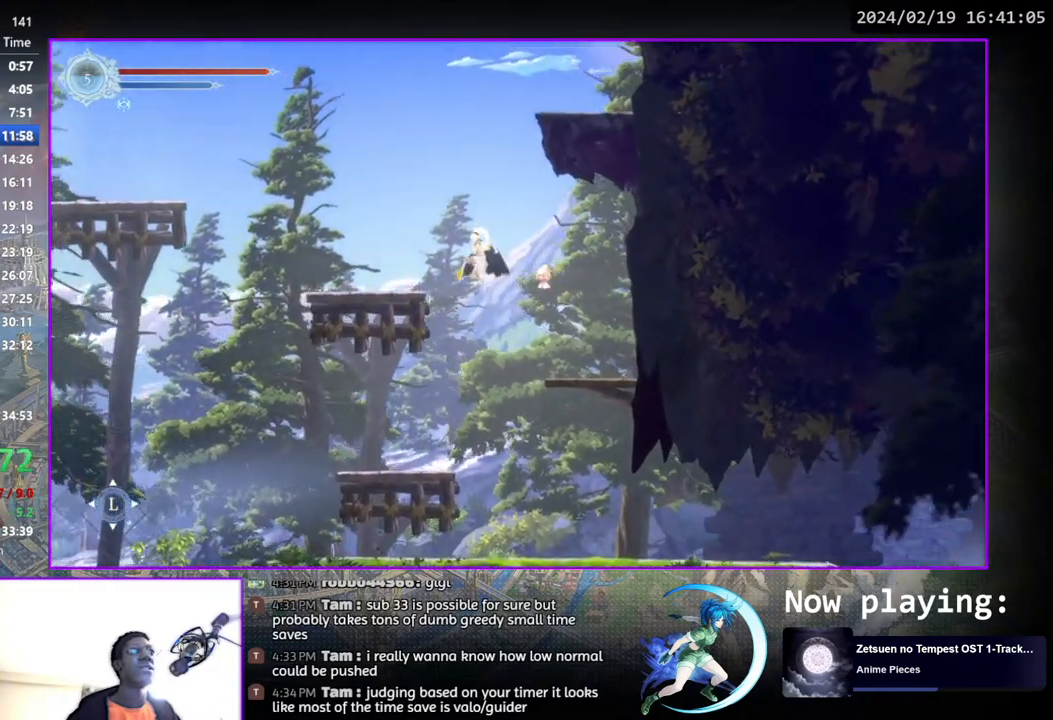
{"buttons": ["CROSS", "DPAD_LEFT"], "left_stick": "center", "right_stick": "center", "events": [[100, "SQUARE", "down"], [267, "SQUARE", "up"], [500, "CROSS", "down"]]}
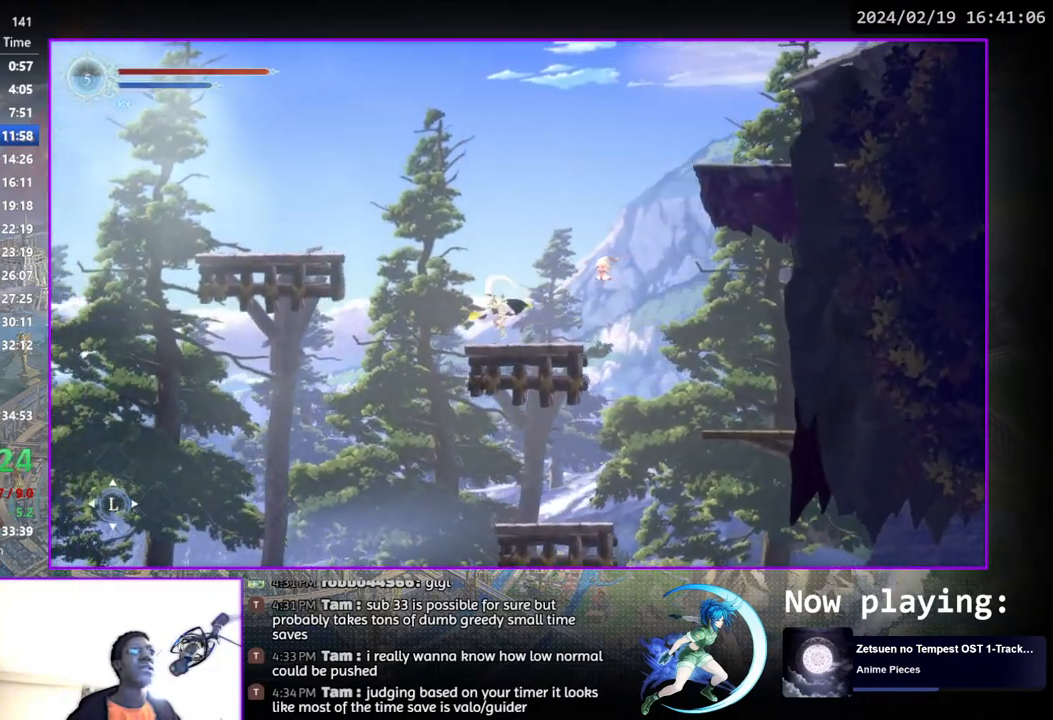
{"buttons": ["DPAD_LEFT"], "left_stick": "center", "right_stick": "center", "events": [[300, "CROSS", "up"], [367, "SQUARE", "down"], [500, "SQUARE", "up"]]}
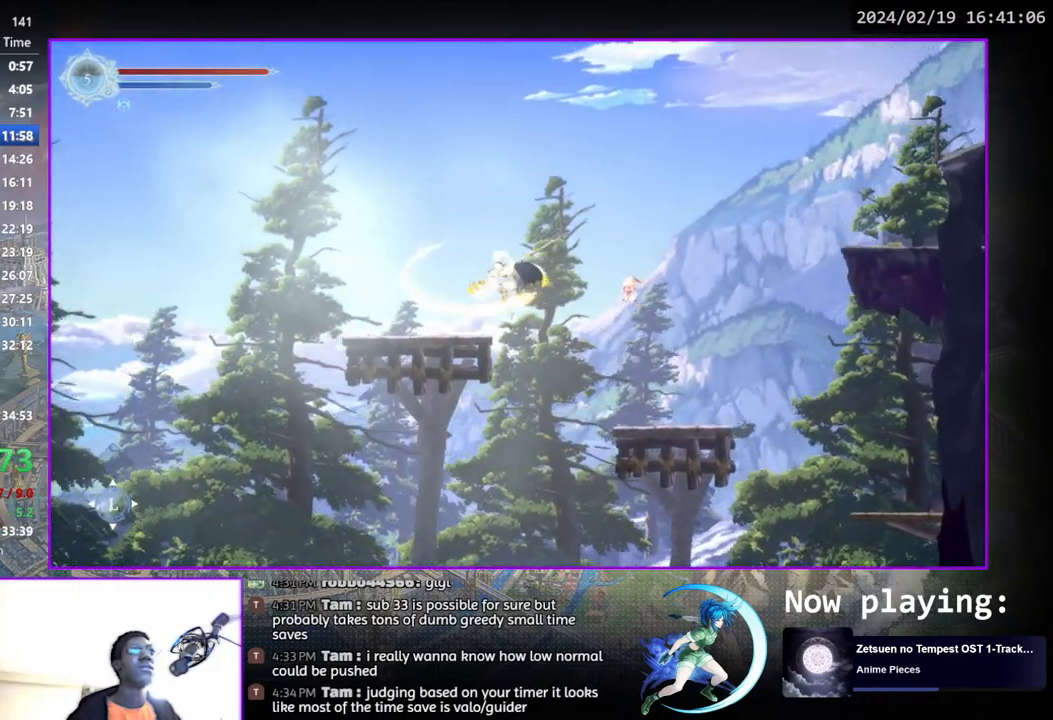
{"buttons": ["CROSS", "DPAD_RIGHT"], "left_stick": "center", "right_stick": "center", "events": [[167, "DPAD_LEFT", "up"], [283, "CROSS", "down"], [283, "DPAD_RIGHT", "down"]]}
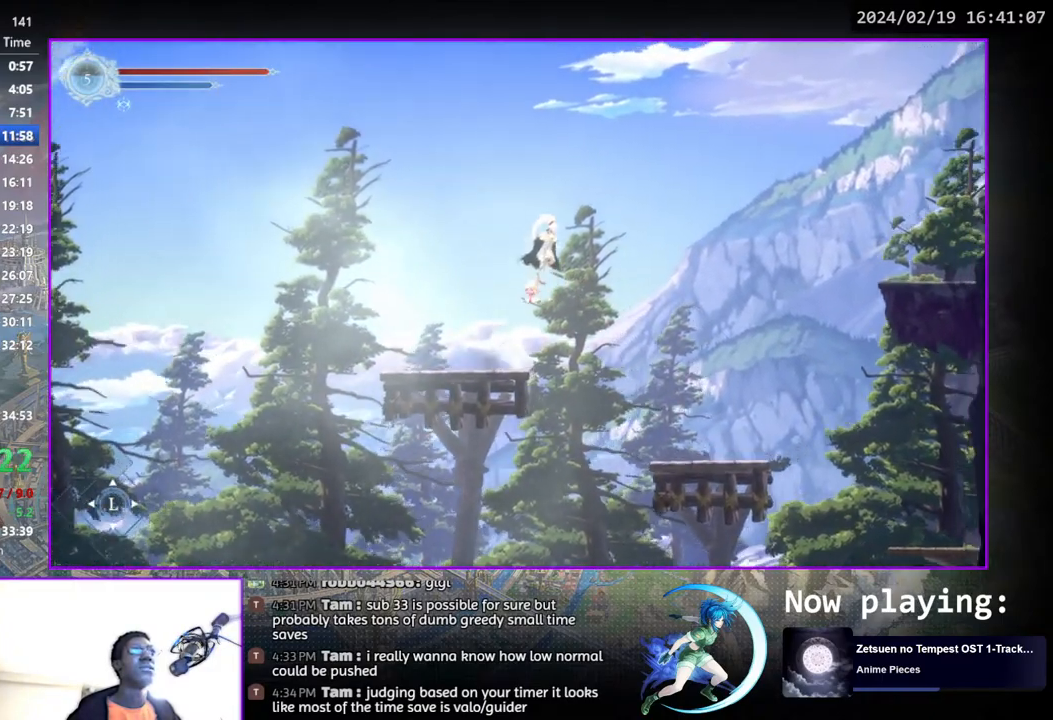
{"buttons": ["DPAD_RIGHT"], "left_stick": "center", "right_stick": "center", "events": [[133, "CROSS", "up"], [167, "TRIANGLE", "down"], [350, "TRIANGLE", "up"]]}
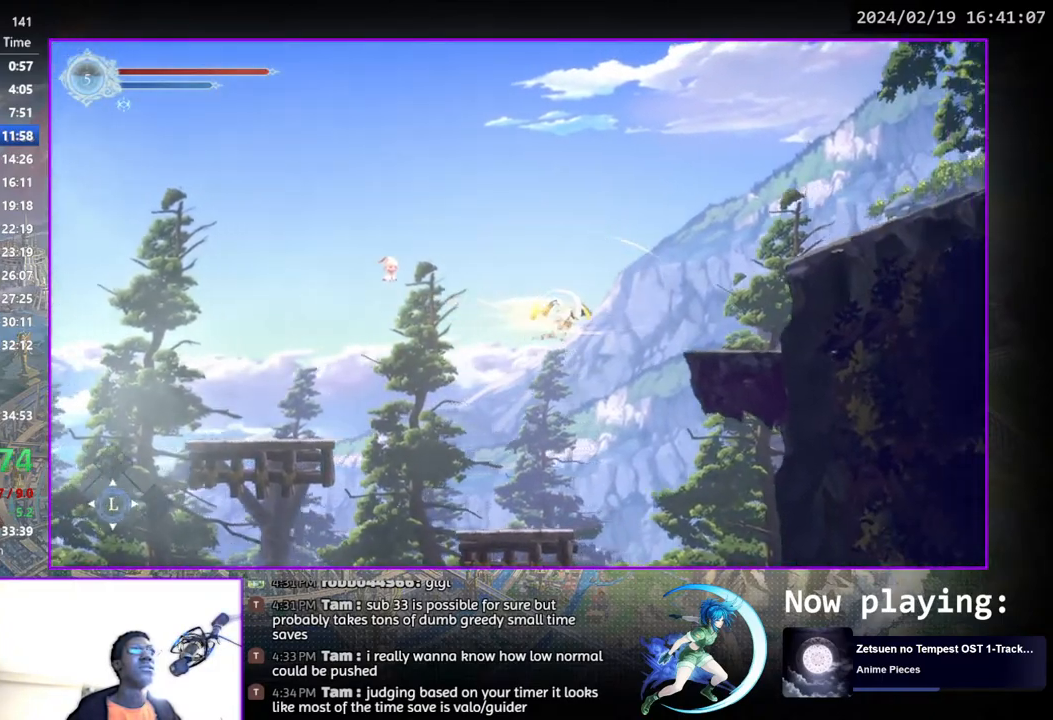
{"buttons": ["DPAD_RIGHT"], "left_stick": "center", "right_stick": "center", "events": [[233, "SQUARE", "down"], [350, "SQUARE", "up"]]}